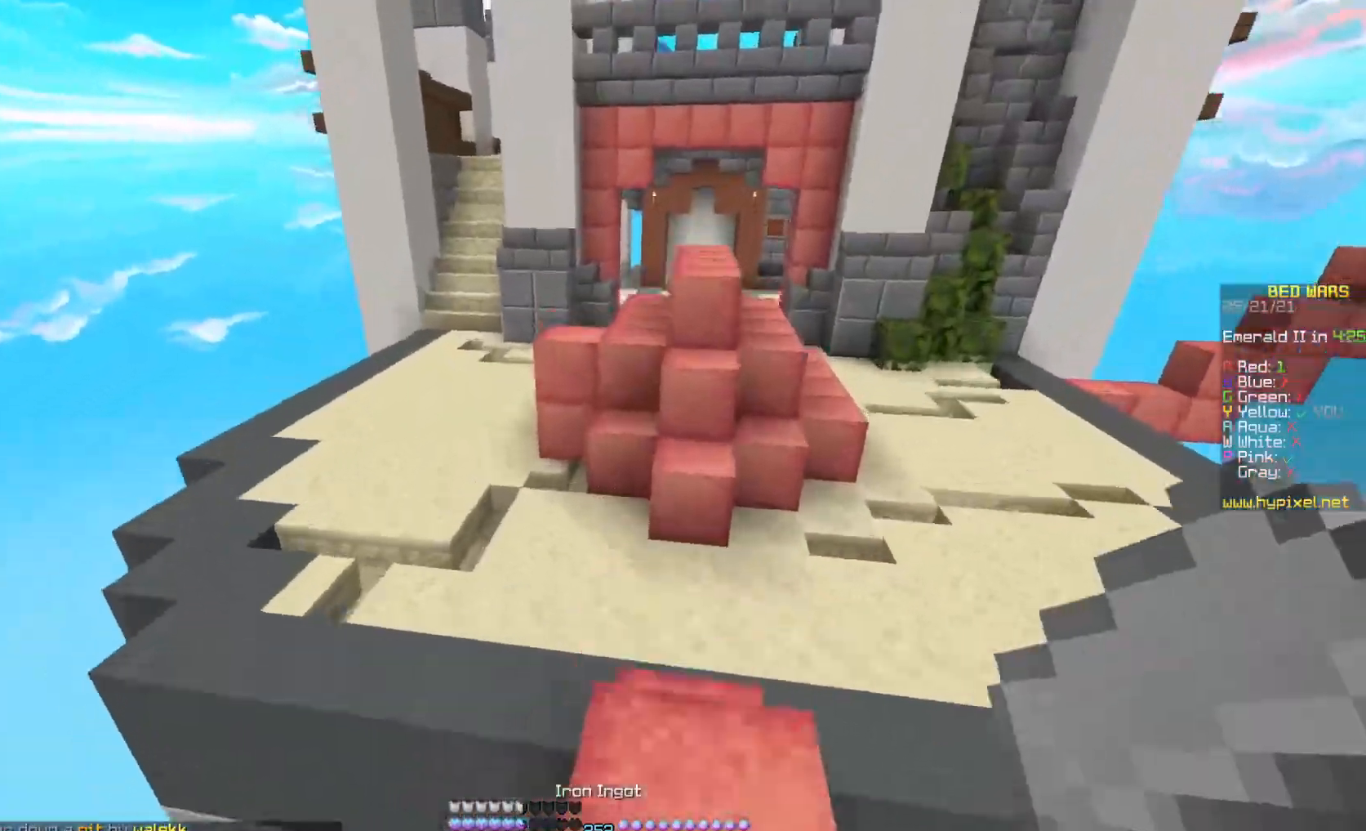
Gameplay with keyboard and mouse; each line is a JSON object with the keys and mouse buttons held at the frame after it. "events" lists presses ("down") and releases ("up") of "a", "d", "s", "space", "w", "mouse_left" and "mouse_right" between this image and that frame as [ms after this image, input, new state], when the widget could be followed in between. "mouse_left", "mouse_right" = the "left", "right" buttons of the "mouse" list. No other keys are recorded. Fast repeated clicks can show as one long hold. Mouse movement is not recorded.
{"keys": ["a", "w"], "mouse": [], "events": [[67, "a", "down"], [133, "space", "up"]]}
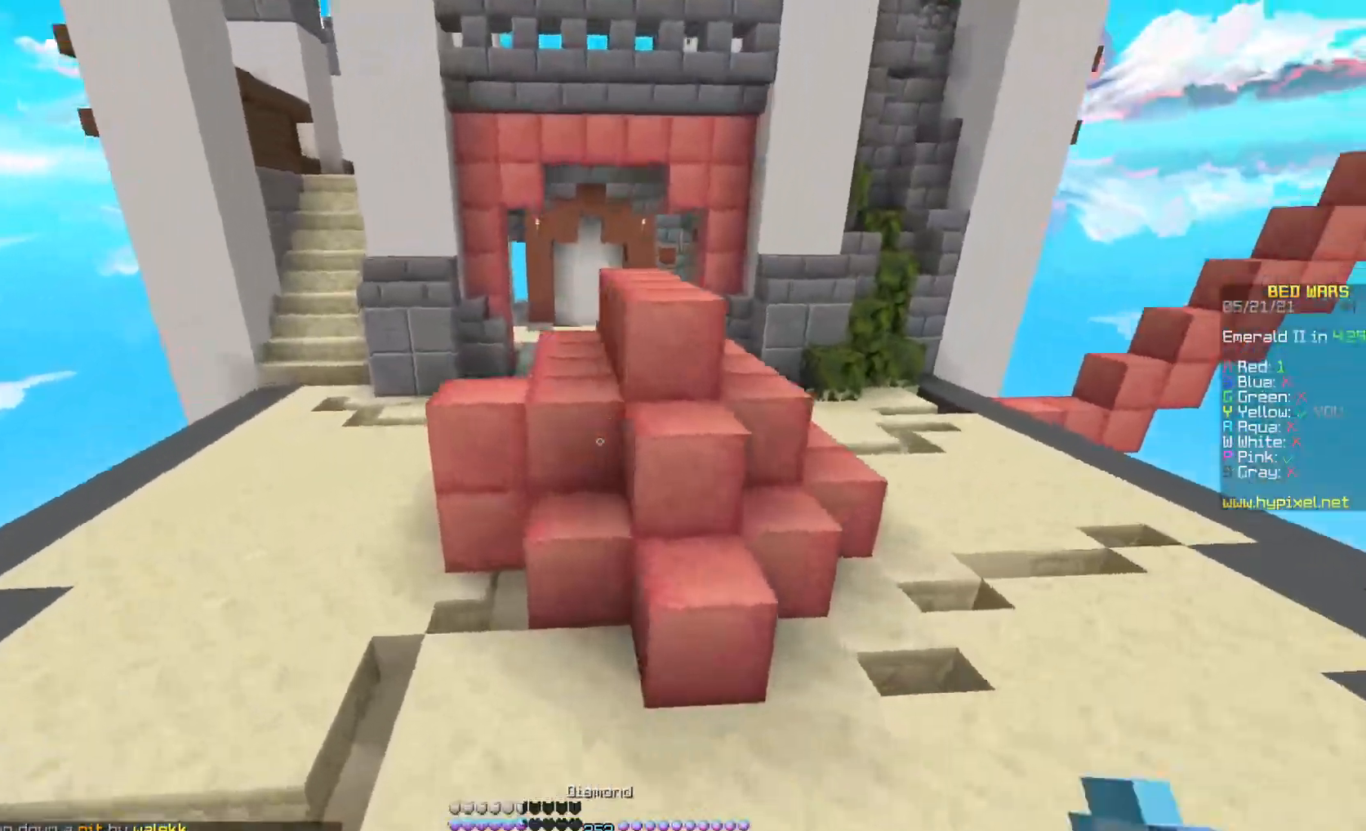
{"keys": ["a", "s"], "mouse": ["left"], "events": [[233, "mouse_left", "down"], [367, "w", "up"], [467, "s", "down"]]}
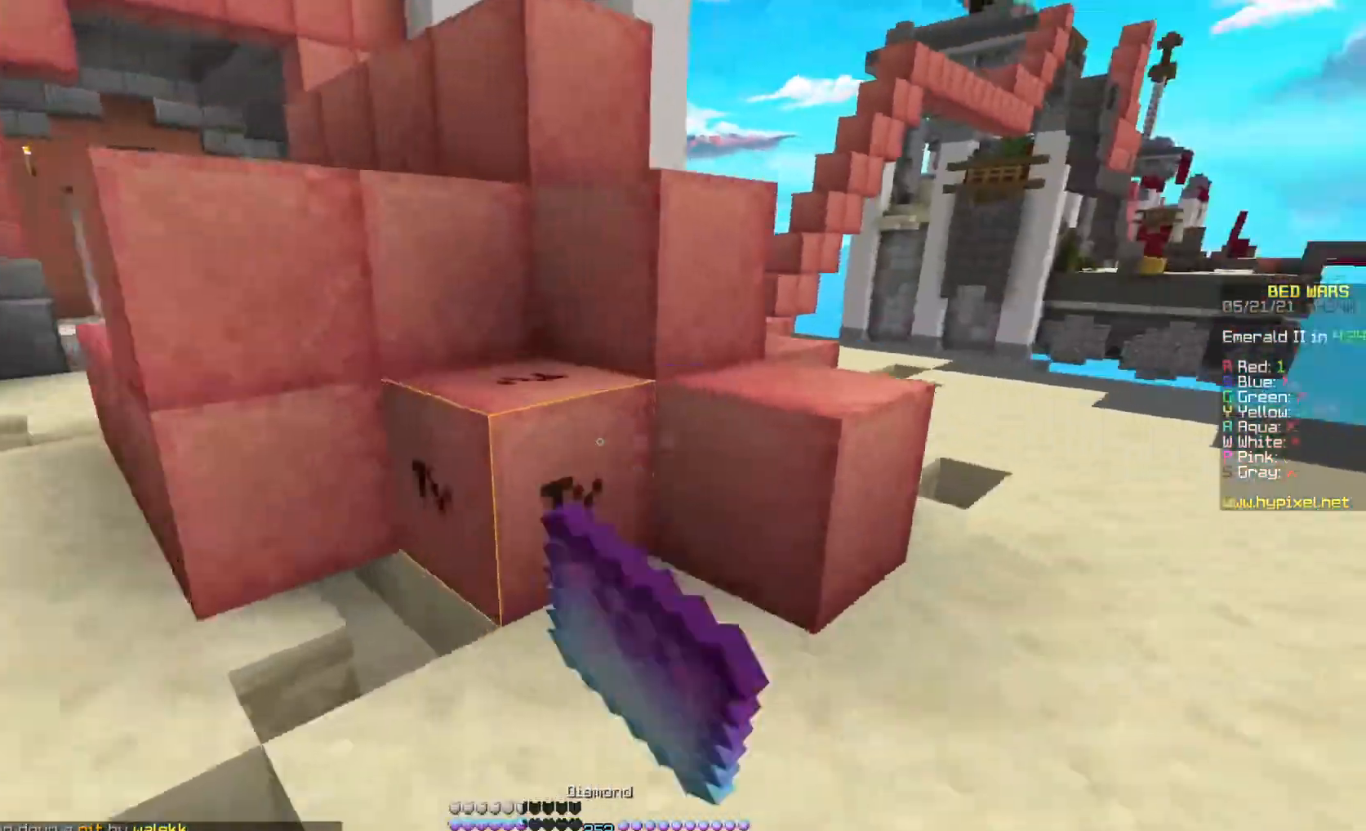
{"keys": [], "mouse": ["left"], "events": [[200, "s", "up"], [500, "a", "up"]]}
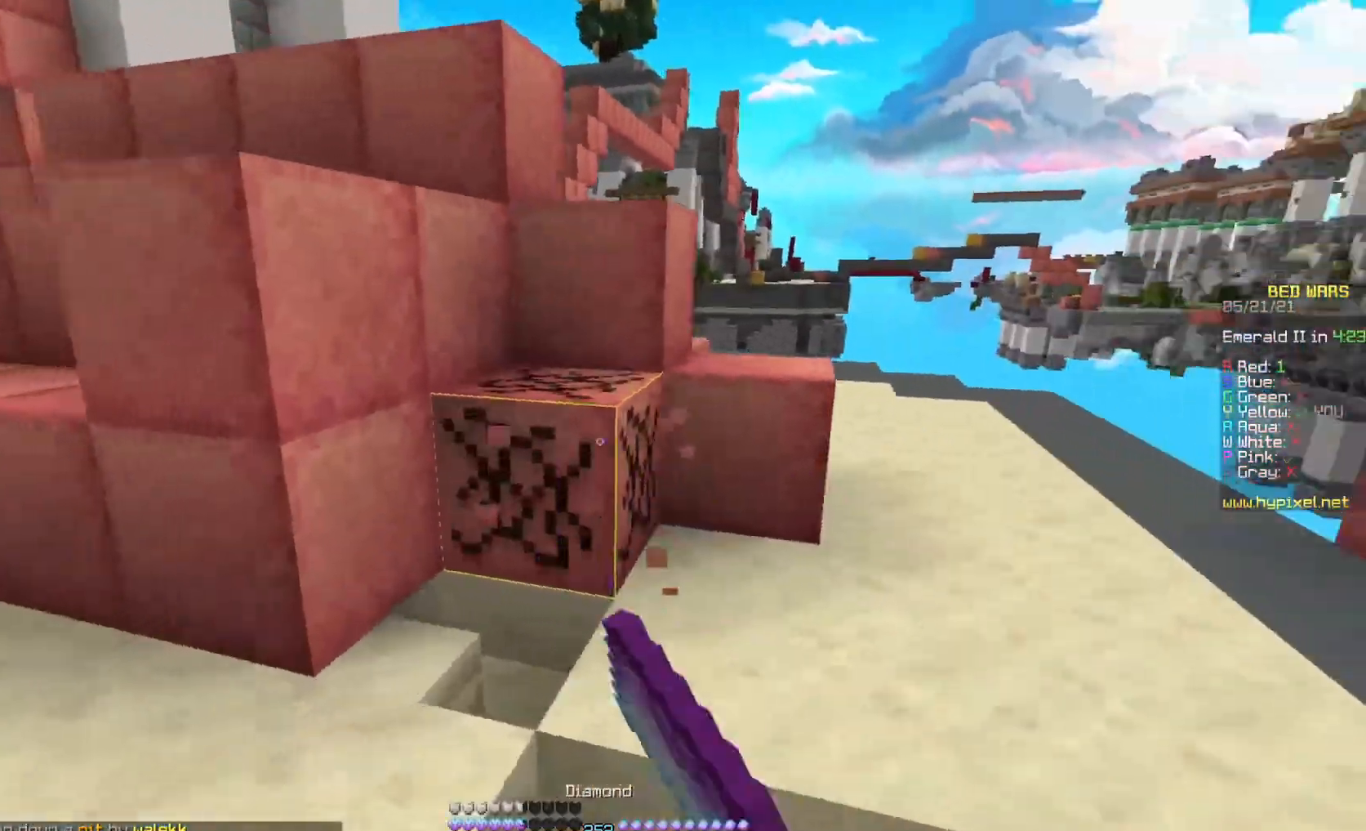
{"keys": ["a", "w"], "mouse": [], "events": [[200, "a", "down"], [200, "w", "down"], [500, "mouse_left", "up"]]}
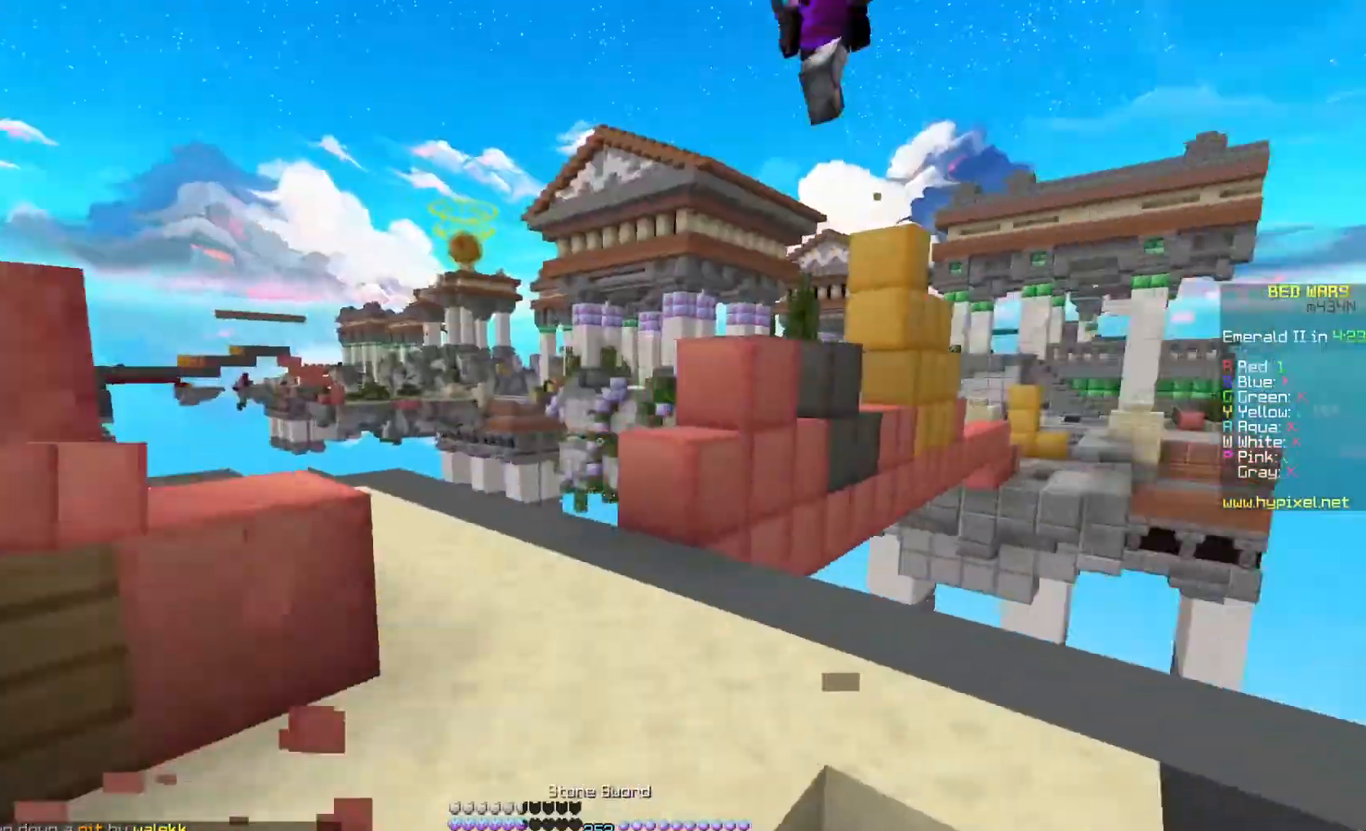
{"keys": ["a", "w"], "mouse": ["left"], "events": [[133, "mouse_left", "down"], [167, "mouse_left", "up"], [300, "mouse_left", "down"], [333, "mouse_left", "up"], [433, "mouse_left", "down"]]}
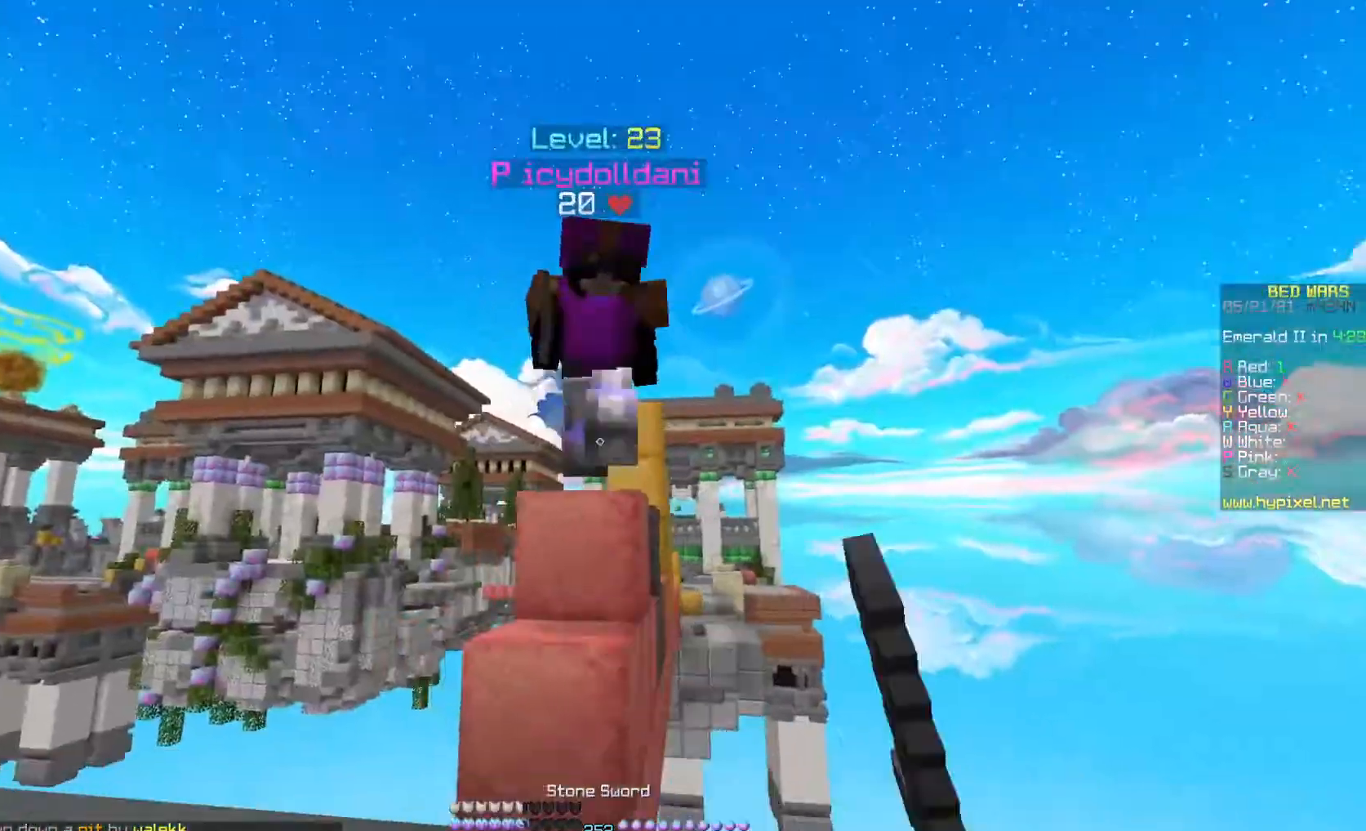
{"keys": ["a", "w"], "mouse": ["left"], "events": [[467, "mouse_left", "up"], [500, "mouse_left", "down"]]}
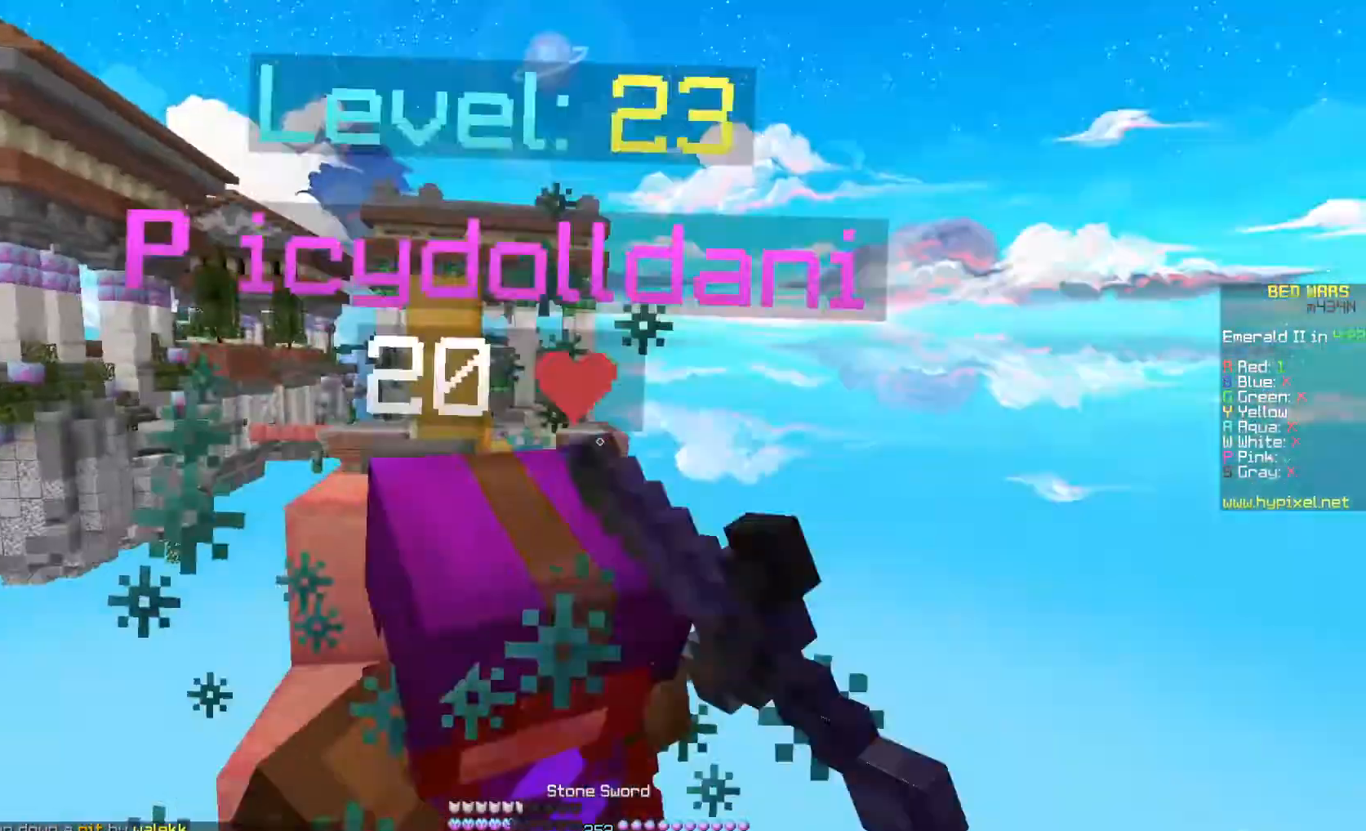
{"keys": ["a", "w"], "mouse": ["left"], "events": [[200, "a", "up"], [300, "d", "down"], [400, "mouse_left", "up"], [433, "a", "down"], [433, "d", "up"], [500, "mouse_left", "down"]]}
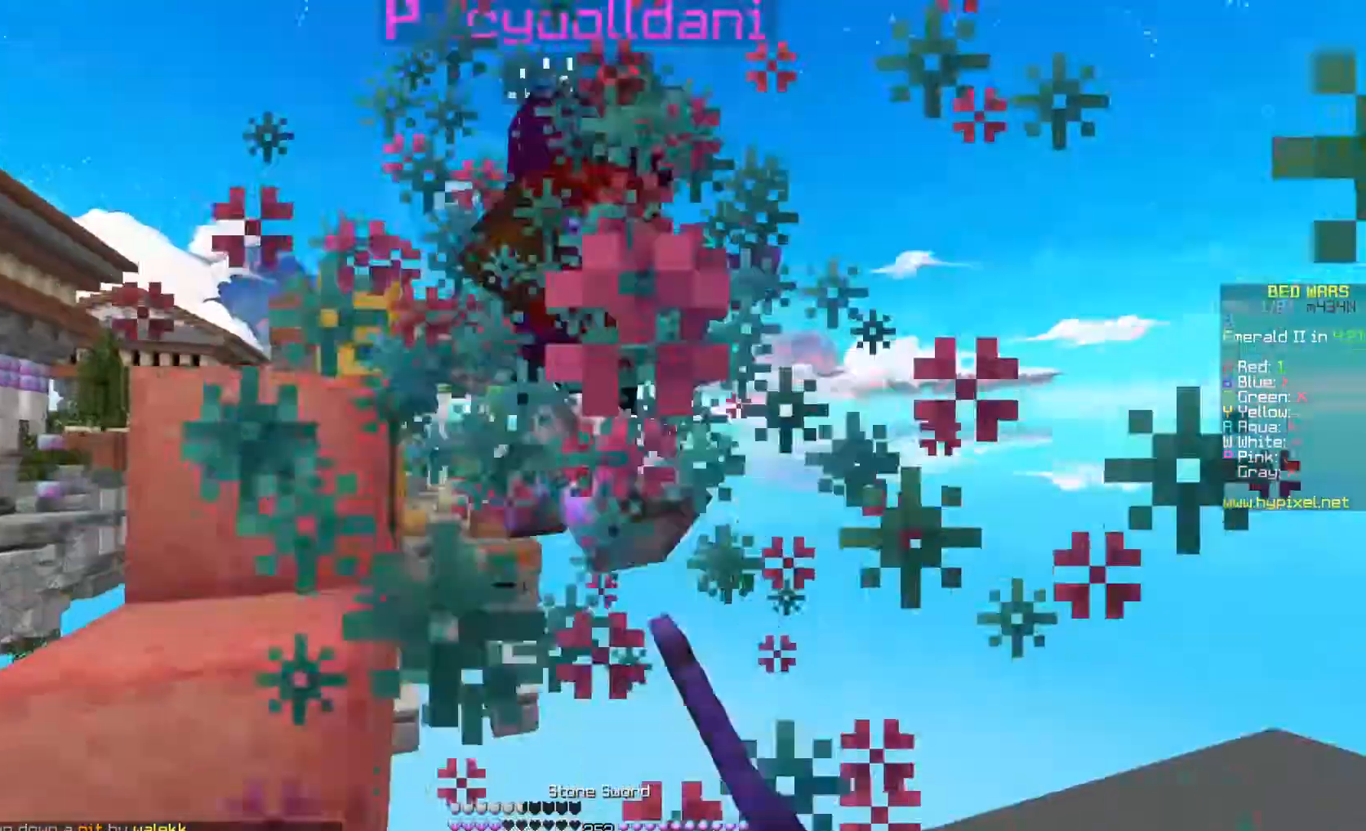
{"keys": ["w"], "mouse": [], "events": [[67, "mouse_left", "up"], [133, "mouse_left", "down"], [233, "d", "down"], [267, "mouse_left", "up"], [267, "w", "up"], [300, "a", "up"], [400, "w", "down"], [433, "d", "up"]]}
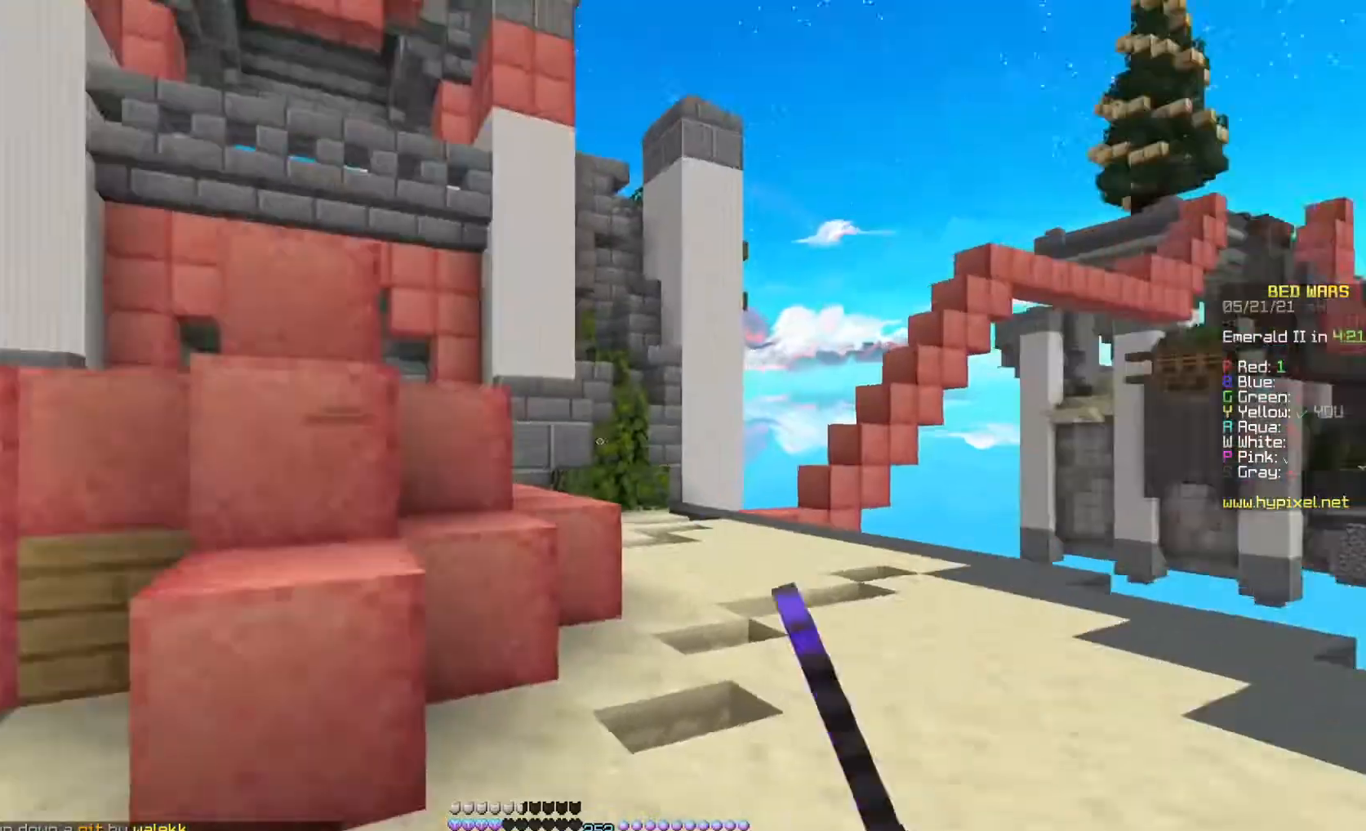
{"keys": ["a", "w"], "mouse": [], "events": [[367, "a", "down"]]}
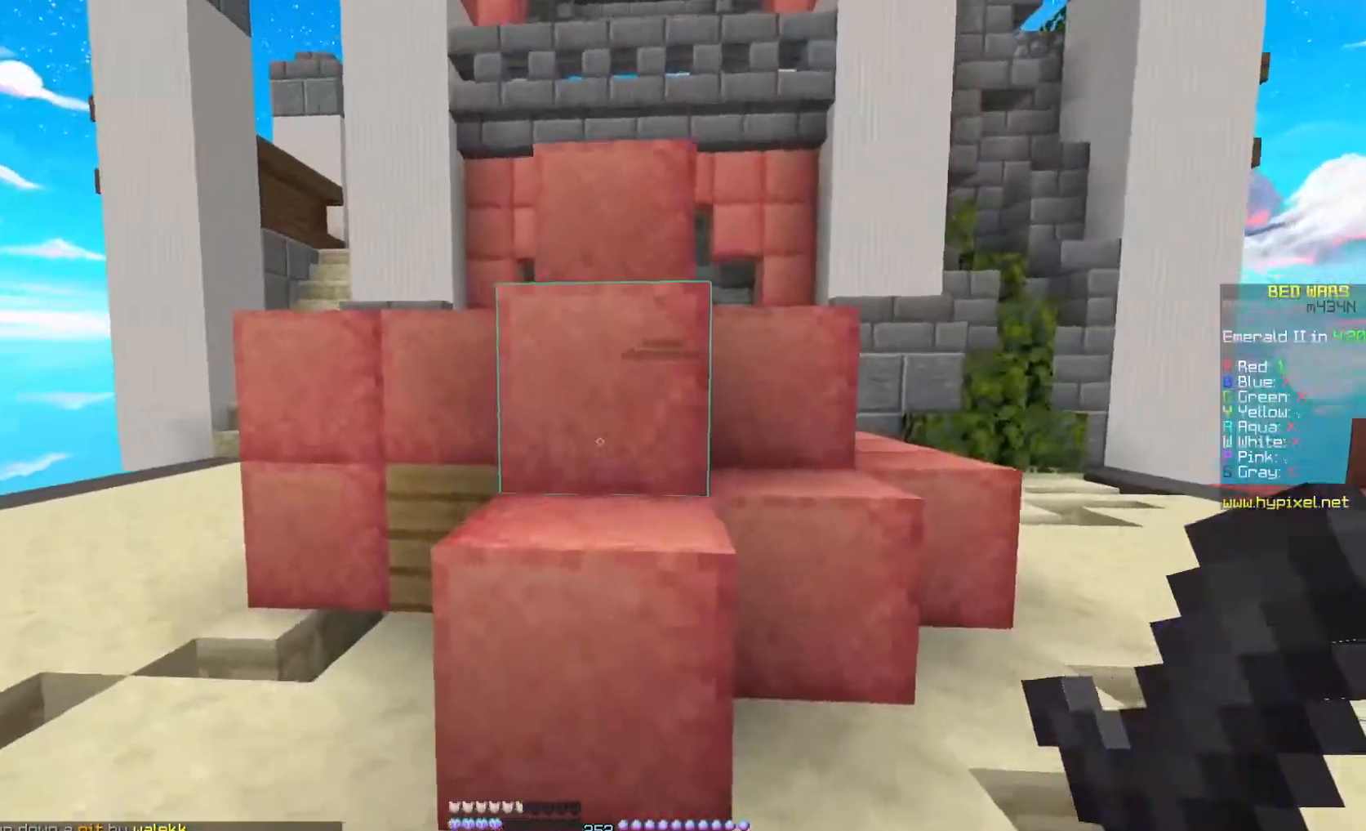
{"keys": ["a", "w"], "mouse": [], "events": []}
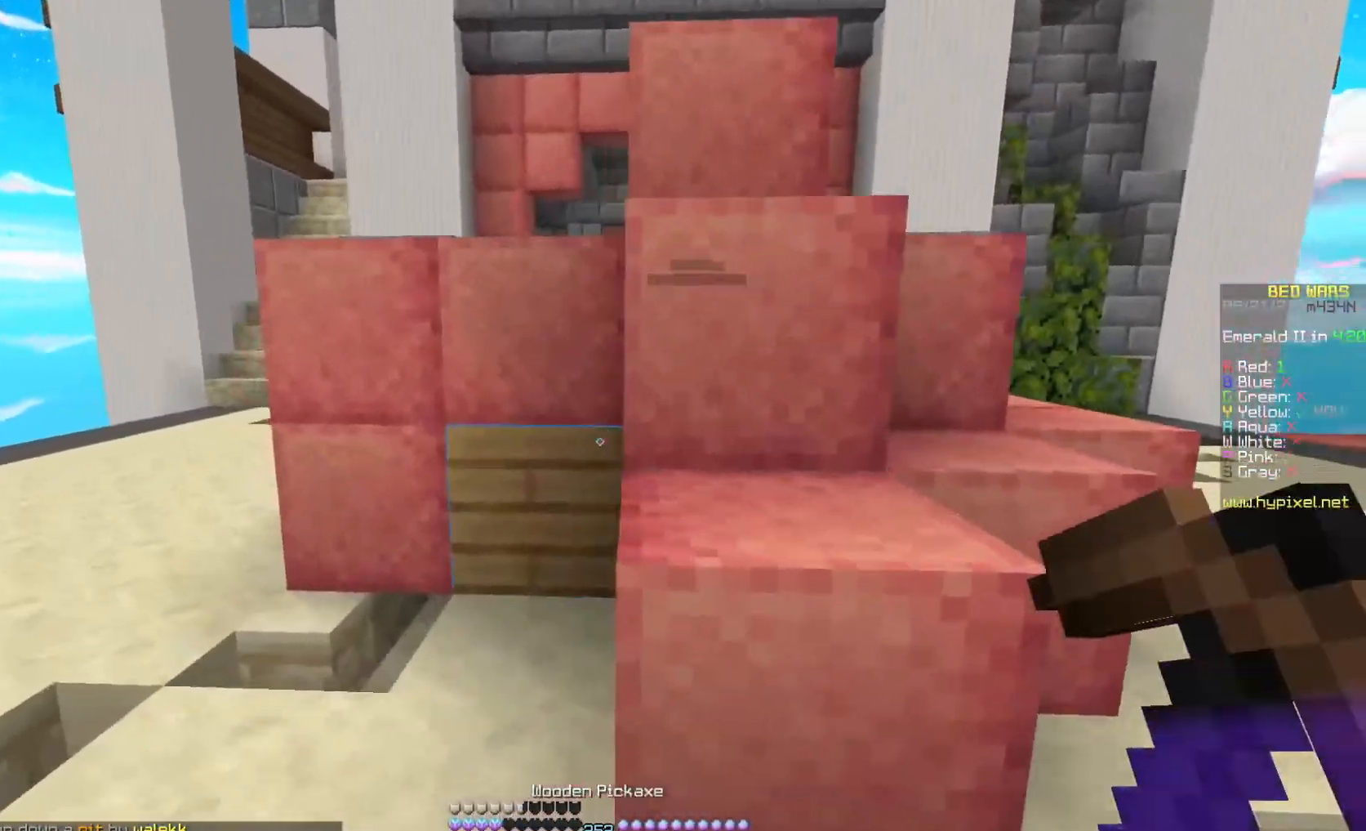
{"keys": ["a"], "mouse": ["left"], "events": [[233, "mouse_left", "down"], [400, "w", "up"]]}
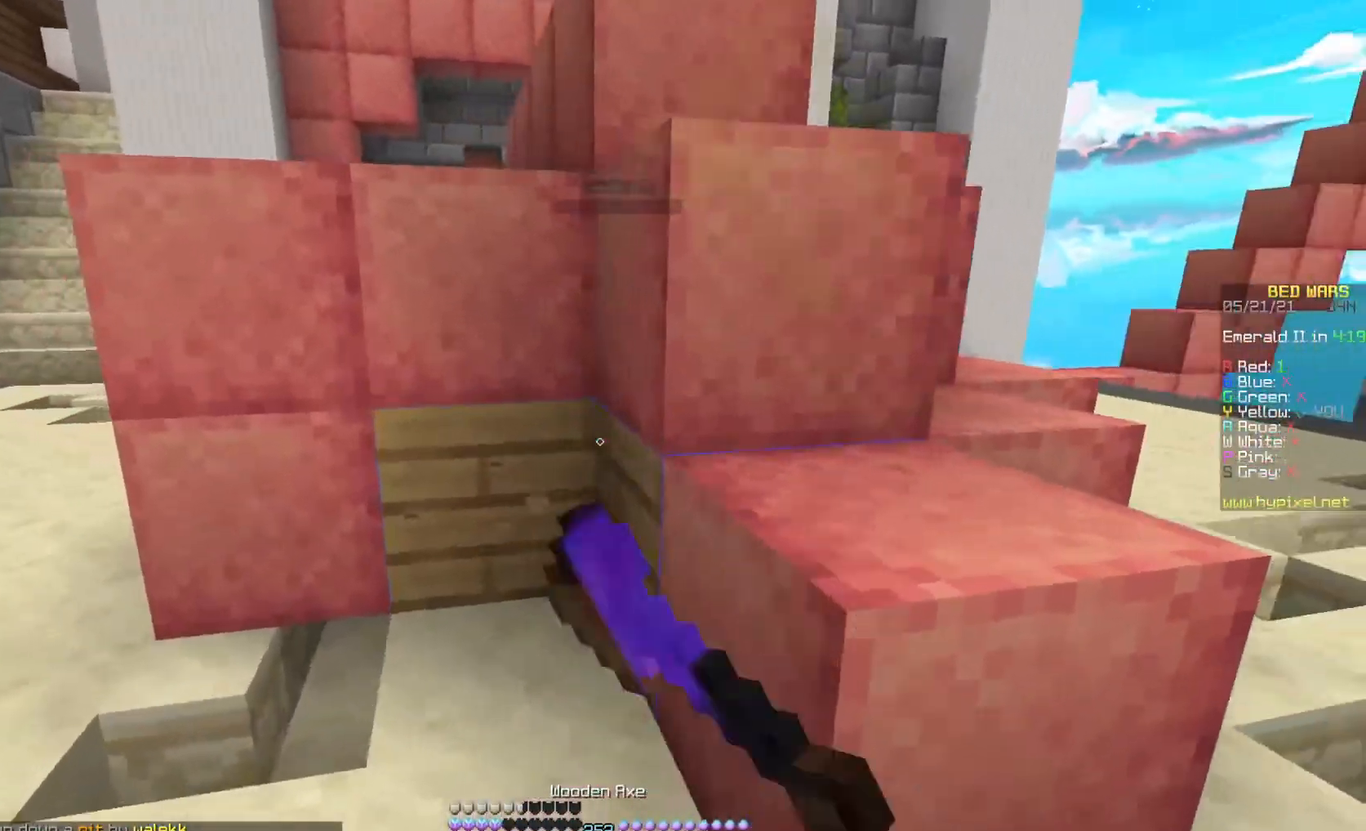
{"keys": ["a", "s"], "mouse": ["left"], "events": [[167, "s", "down"], [333, "s", "up"], [500, "s", "down"]]}
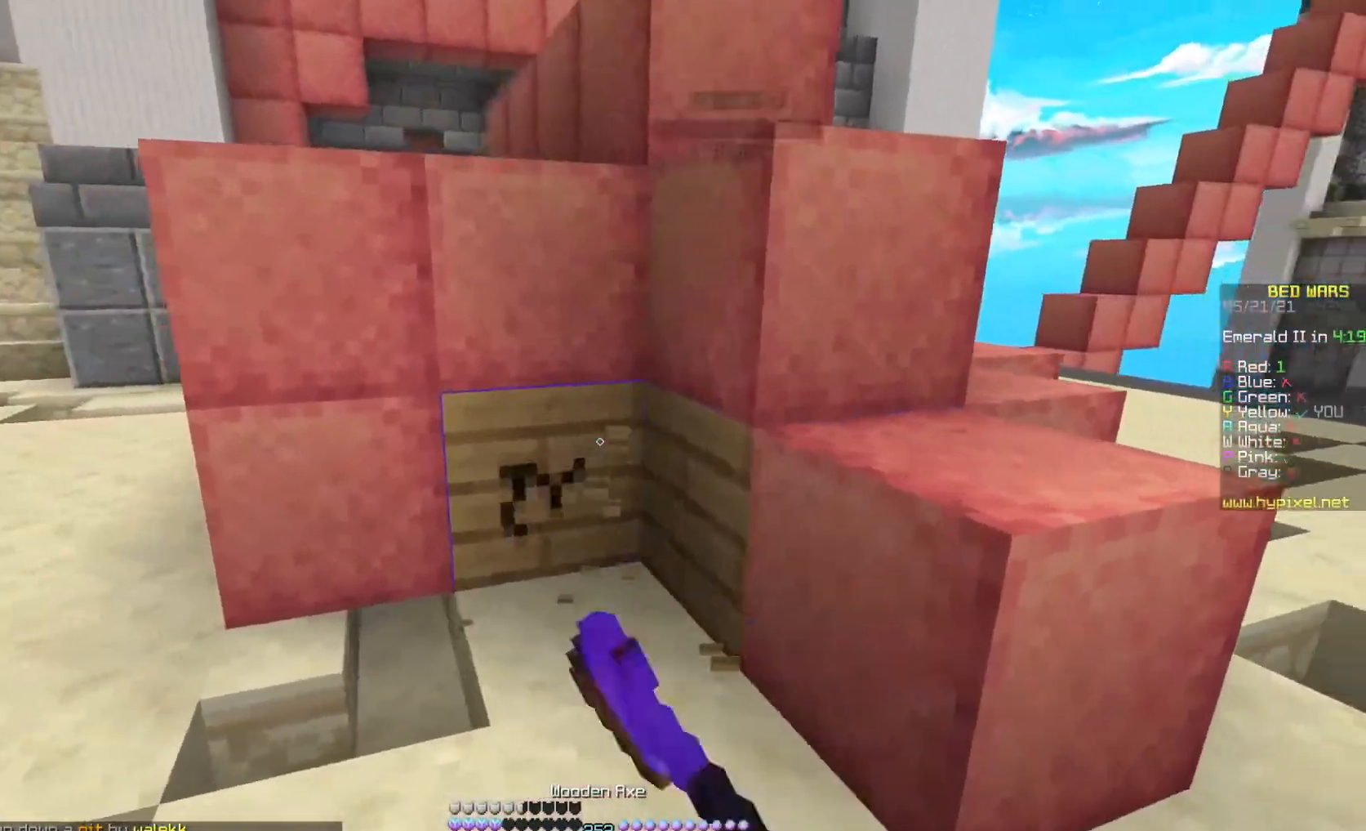
{"keys": ["a", "s"], "mouse": ["left"]}
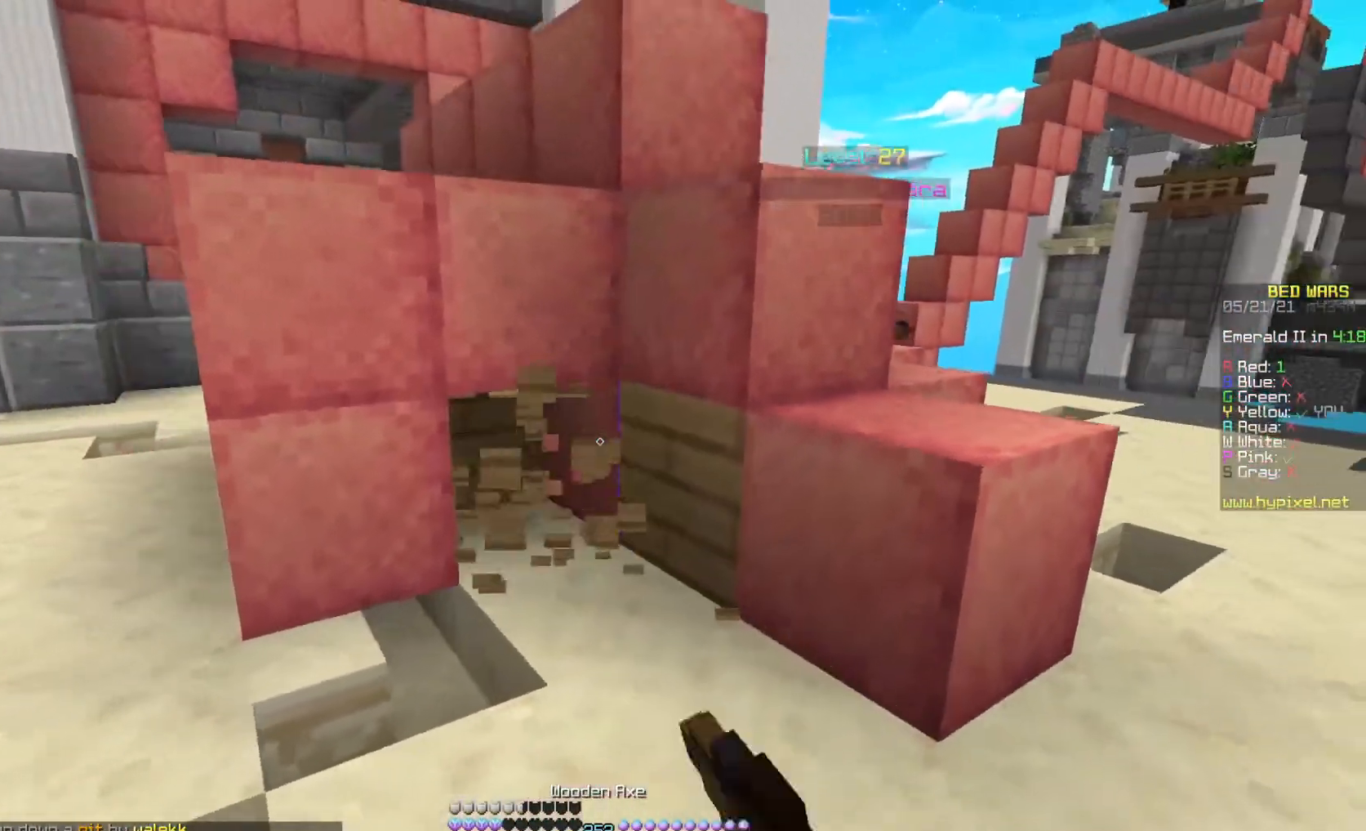
{"keys": ["a", "w"], "mouse": [], "events": [[67, "s", "up"], [333, "w", "down"], [433, "mouse_left", "up"]]}
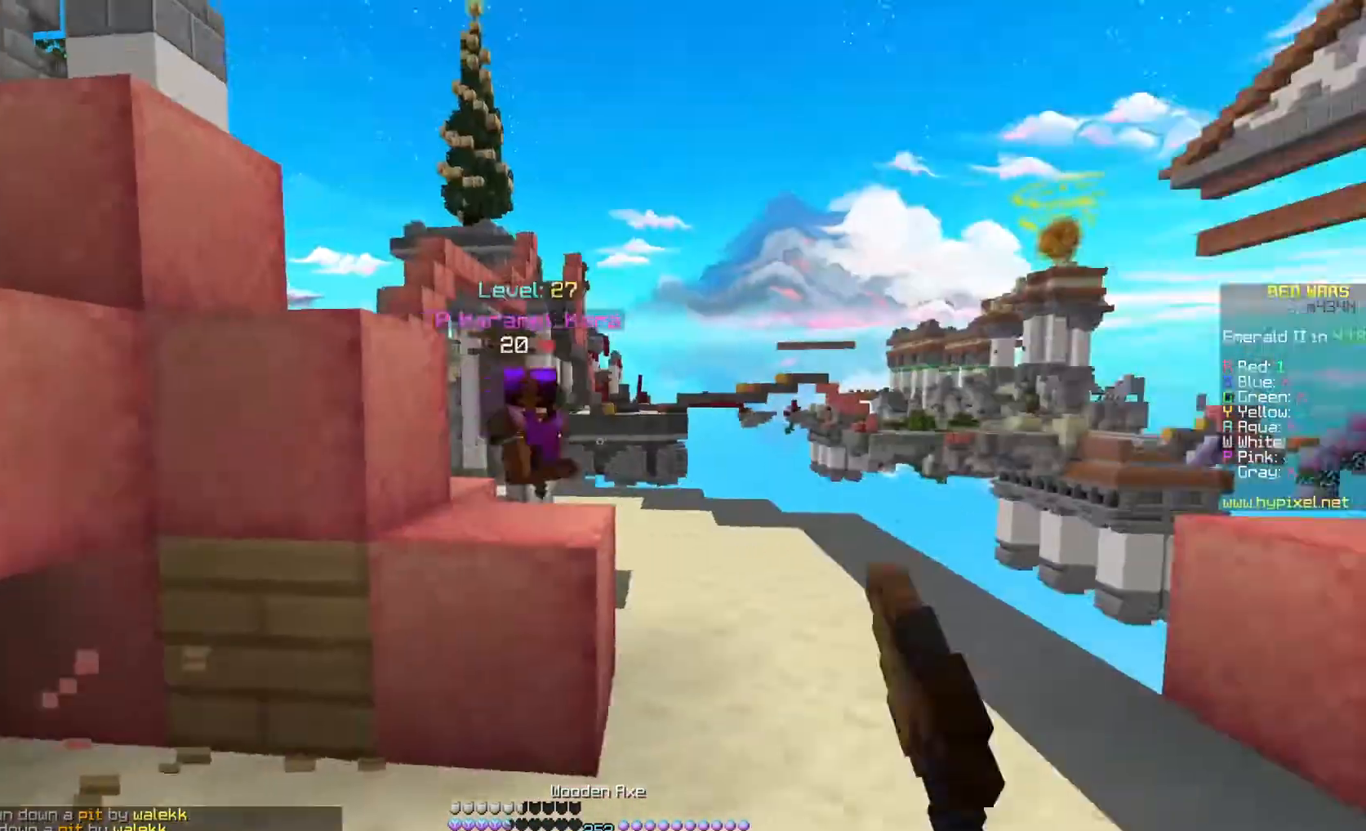
{"keys": ["w"], "mouse": ["left"], "events": [[33, "mouse_left", "down"], [100, "mouse_left", "up"], [167, "mouse_left", "down"], [267, "mouse_left", "up"], [367, "a", "up"], [367, "mouse_left", "down"], [400, "mouse_left", "up"], [500, "mouse_left", "down"]]}
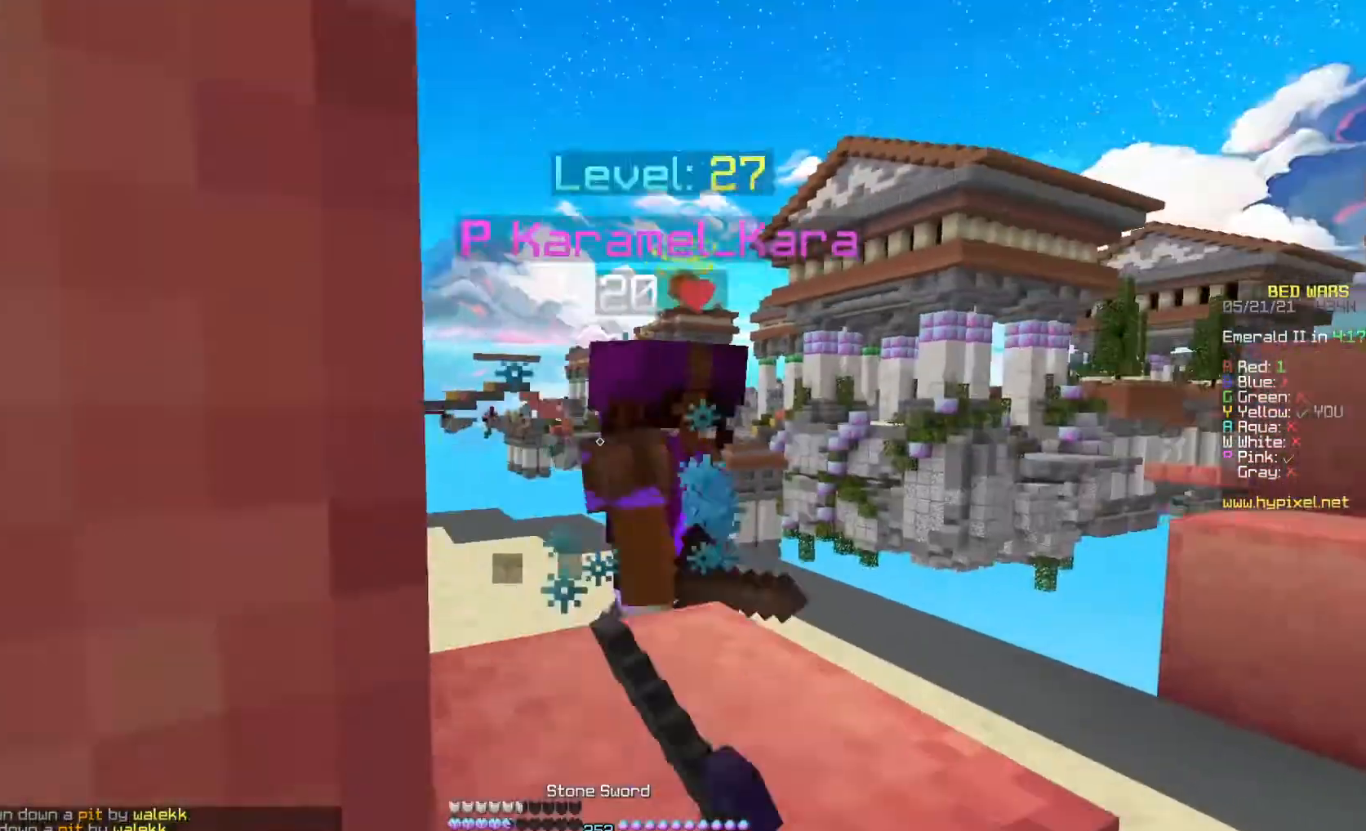
{"keys": ["d", "w"], "mouse": []}
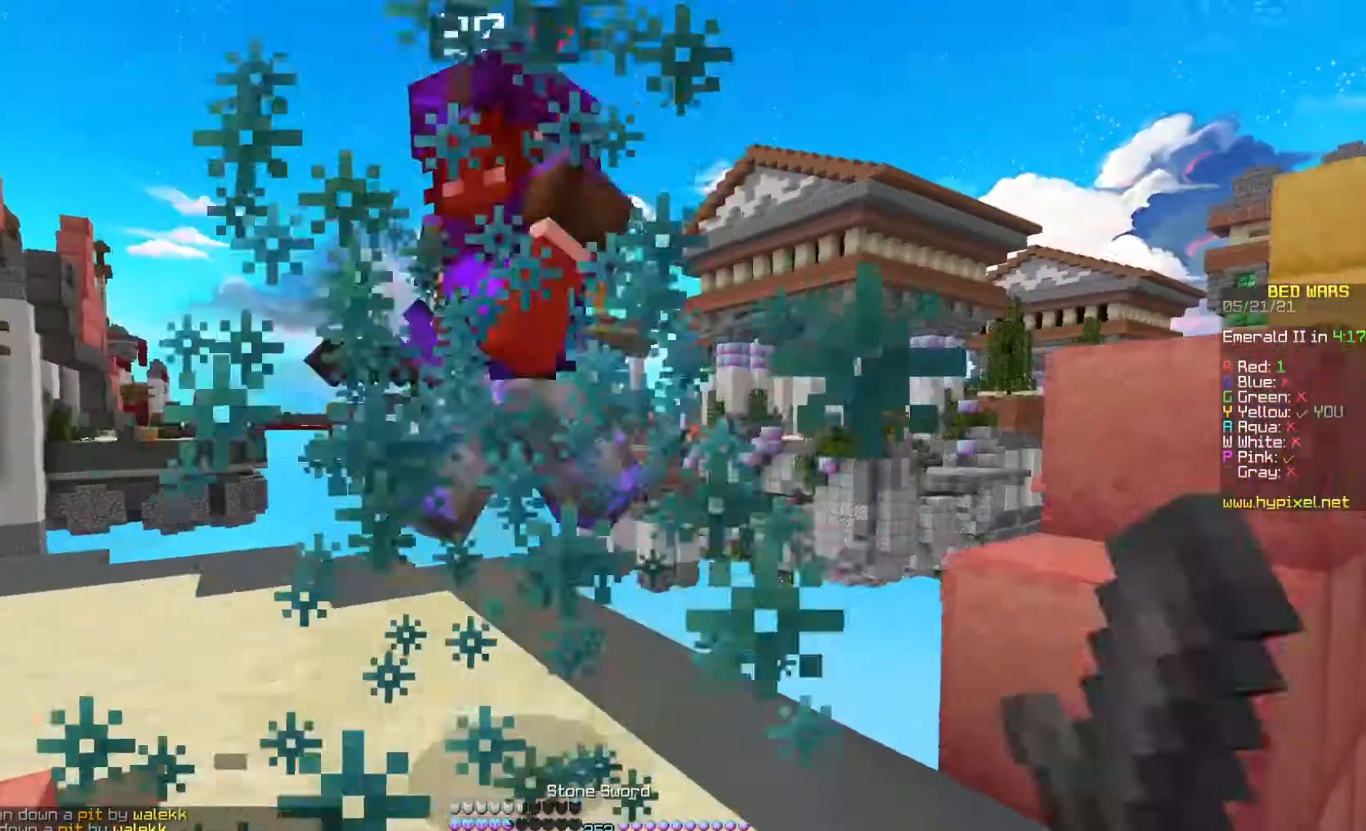
{"keys": ["a", "w"], "mouse": [], "events": [[100, "mouse_left", "down"], [133, "d", "up"], [167, "mouse_left", "up"], [267, "mouse_left", "down"], [300, "a", "down"], [467, "mouse_left", "up"]]}
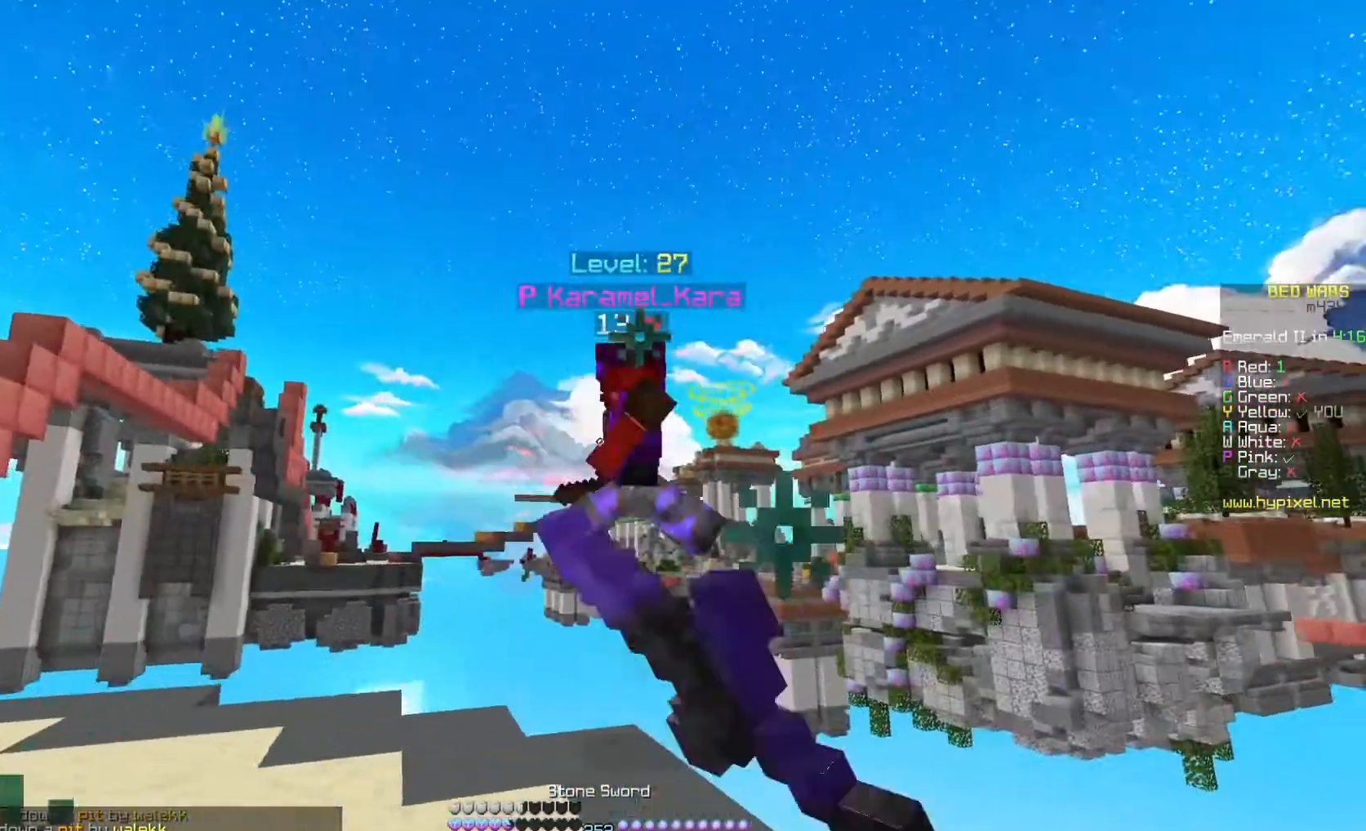
{"keys": ["a", "w"], "mouse": [], "events": [[33, "a", "up"], [67, "mouse_left", "down"], [133, "d", "down"], [133, "mouse_left", "up"], [233, "w", "up"], [267, "a", "down"], [267, "s", "down"], [333, "d", "up"], [400, "s", "up"], [433, "w", "down"]]}
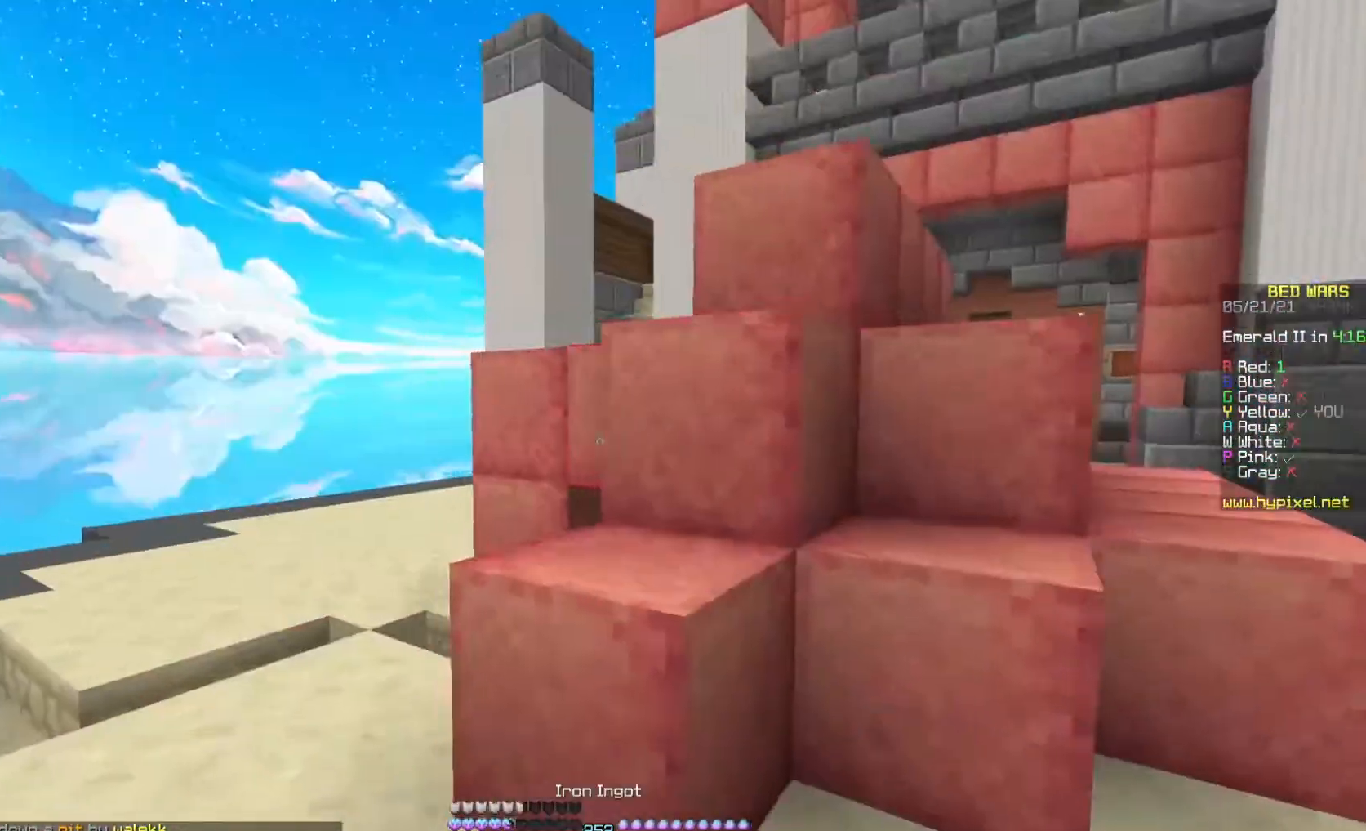
{"keys": [], "mouse": ["left"], "events": [[433, "mouse_left", "down"], [500, "a", "up"], [500, "w", "up"]]}
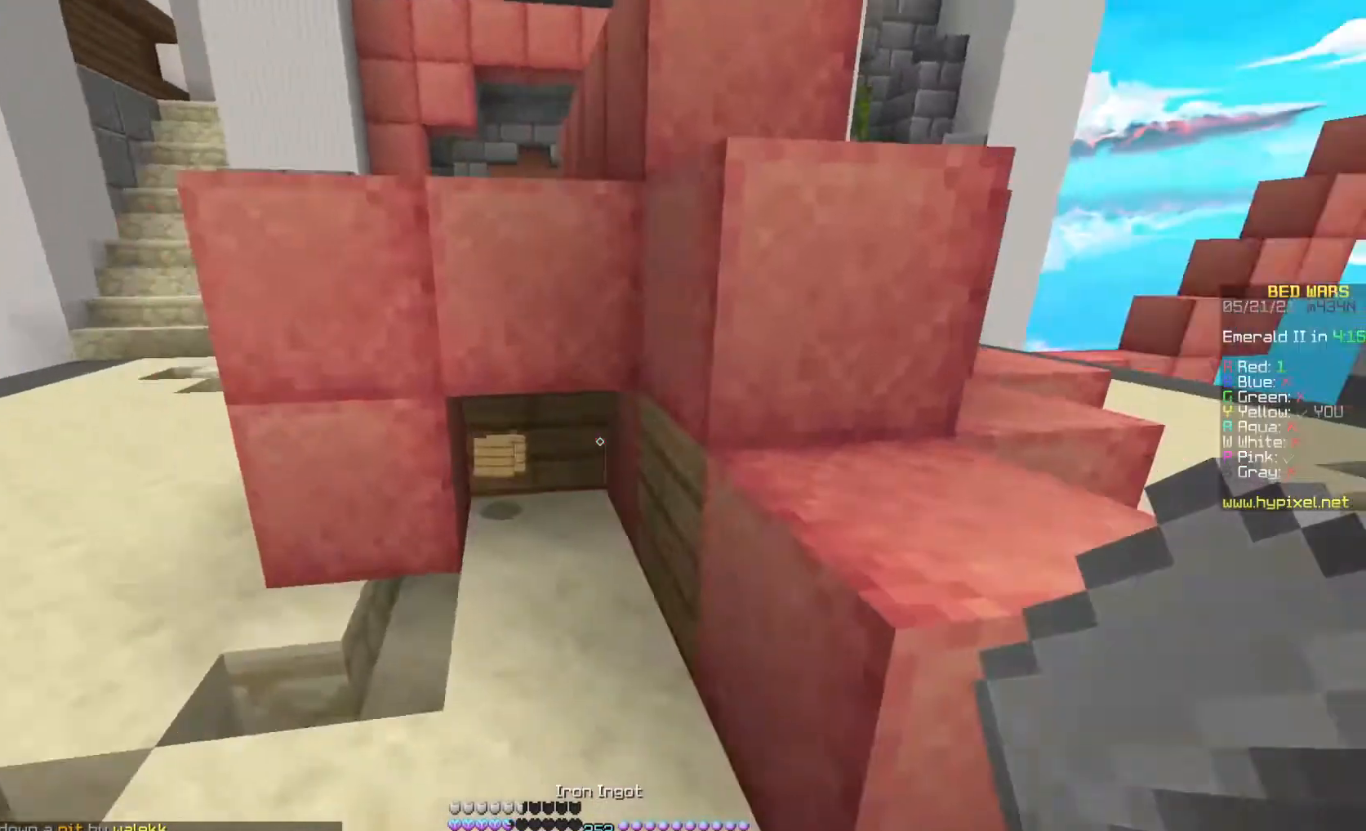
{"keys": ["w"], "mouse": ["left"], "events": [[67, "a", "down"], [333, "a", "up"], [433, "w", "down"]]}
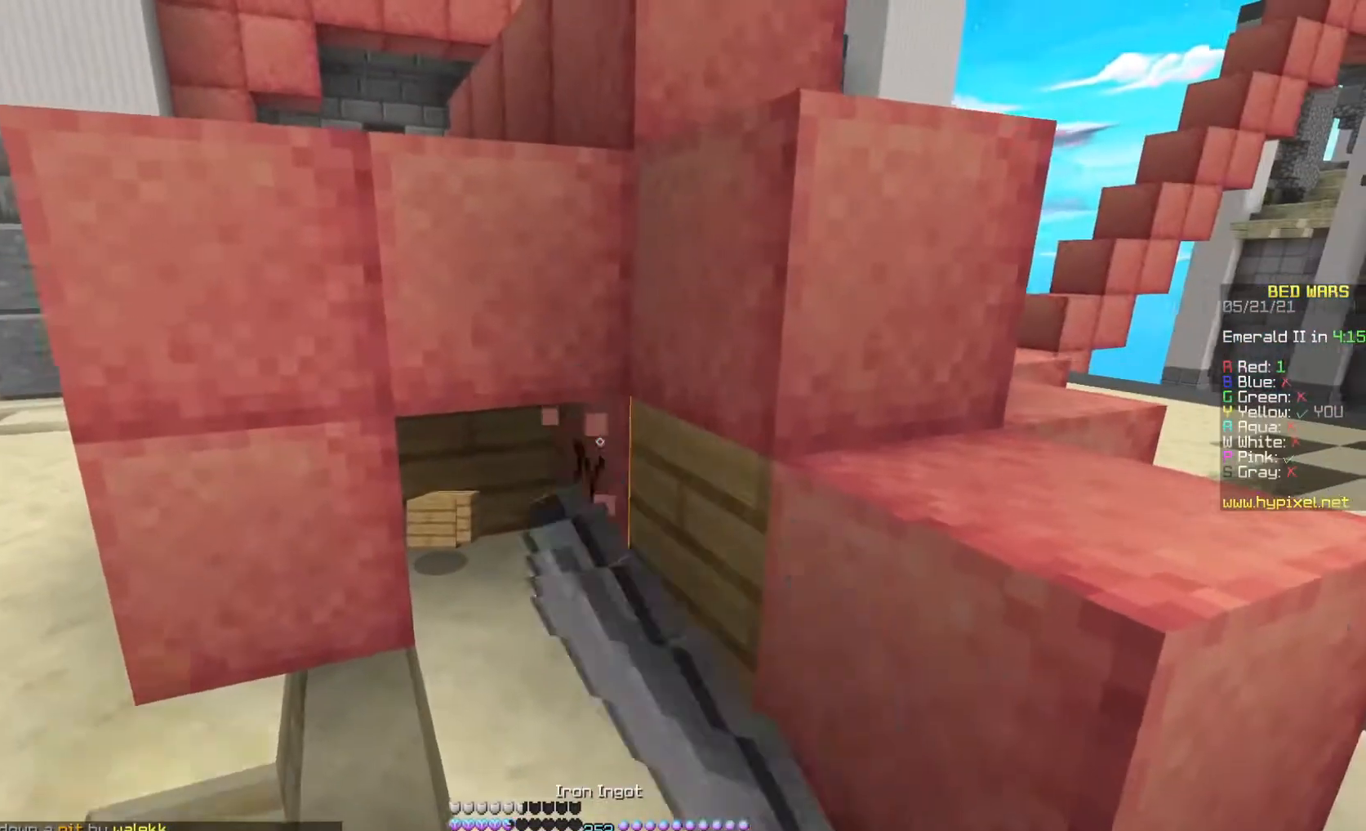
{"keys": [], "mouse": ["left"]}
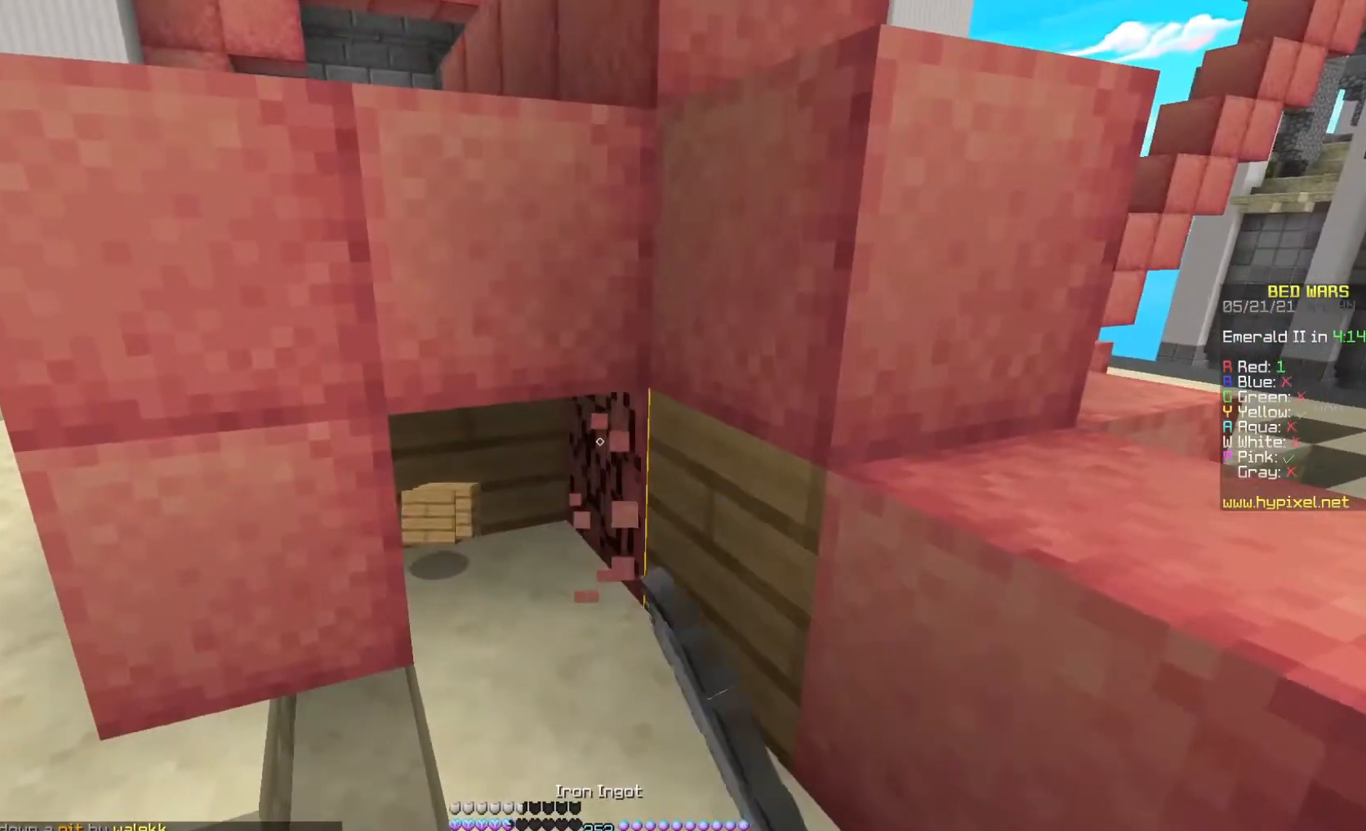
{"keys": [], "mouse": ["left"], "events": [[67, "s", "down"], [167, "s", "up"]]}
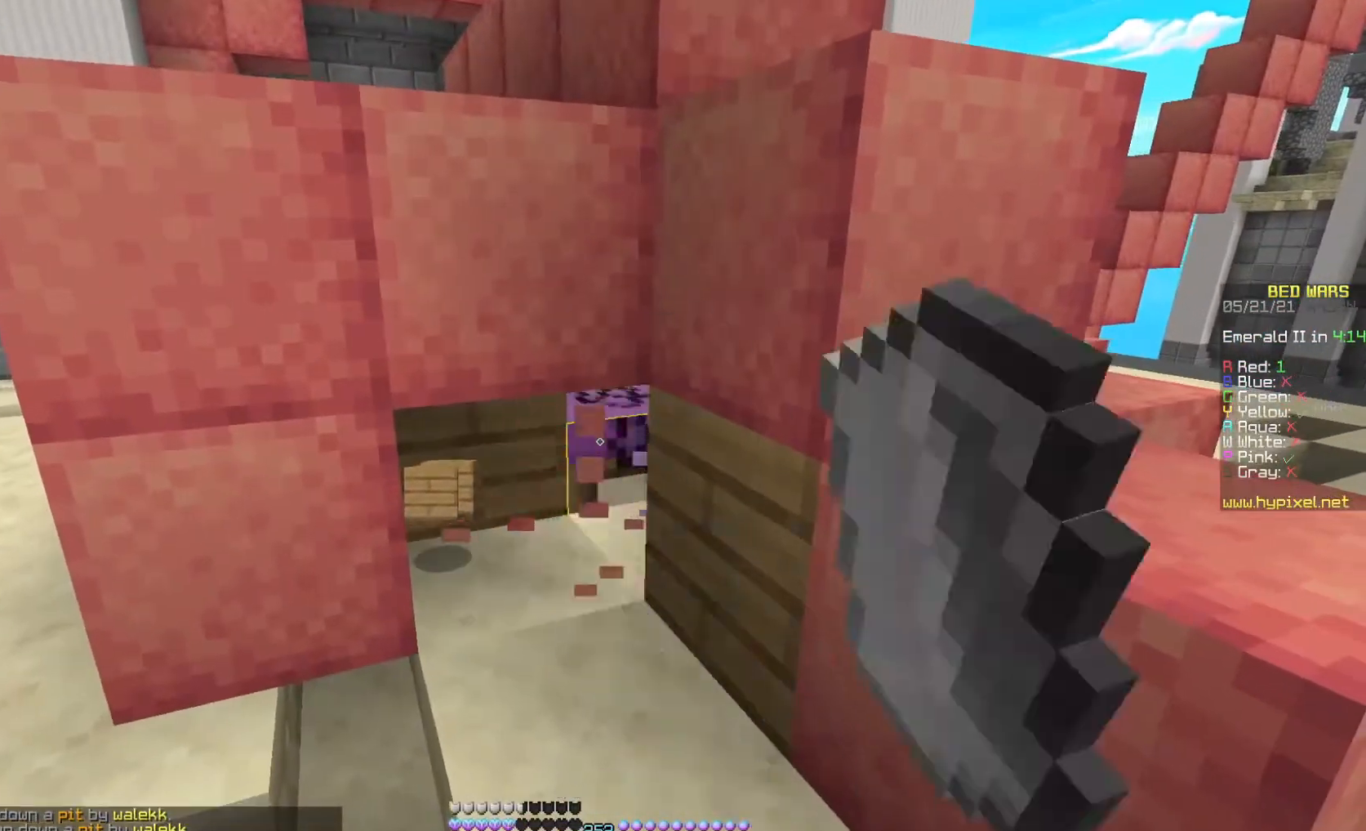
{"keys": ["w"], "mouse": [], "events": [[200, "w", "down"], [333, "mouse_left", "up"]]}
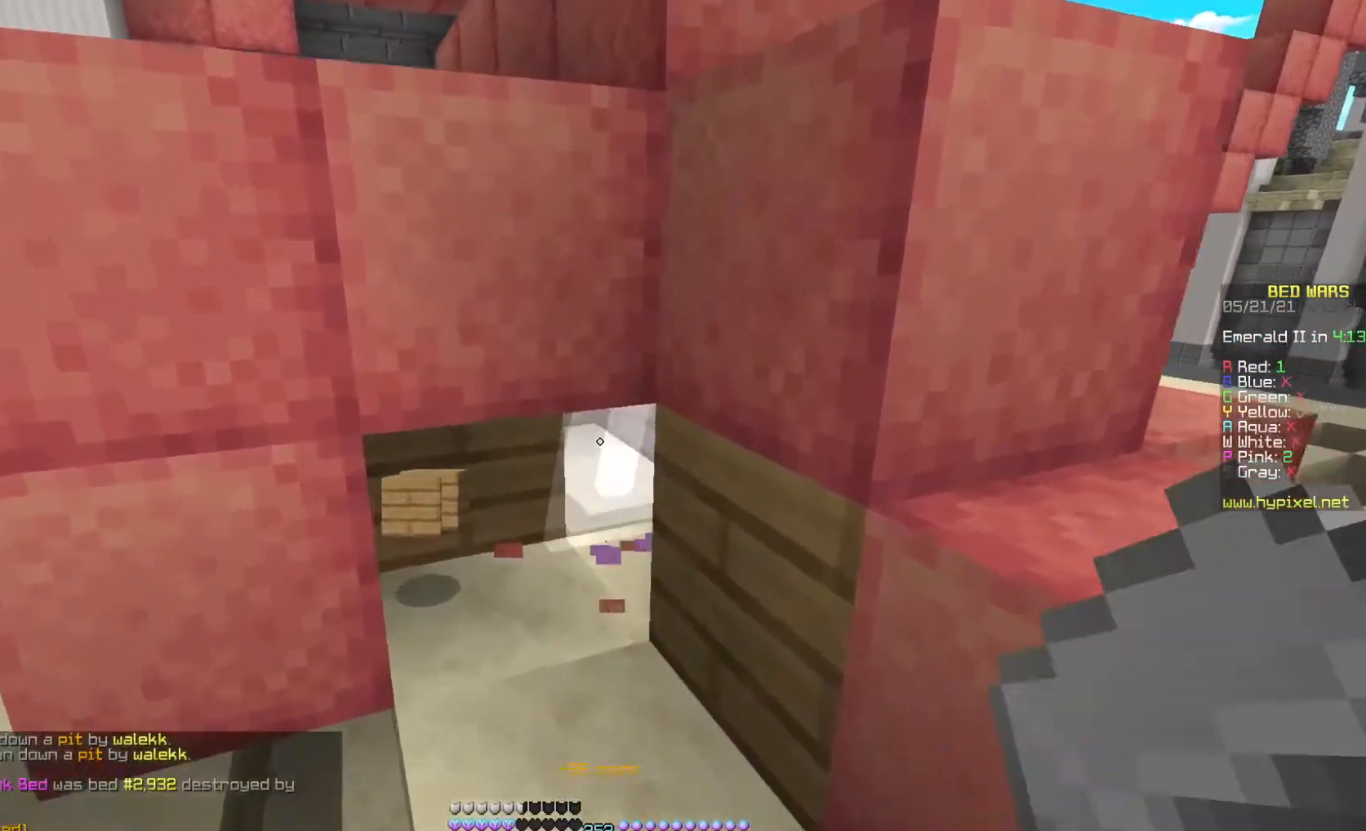
{"keys": ["w"], "mouse": [], "events": [[133, "d", "down"], [367, "d", "up"]]}
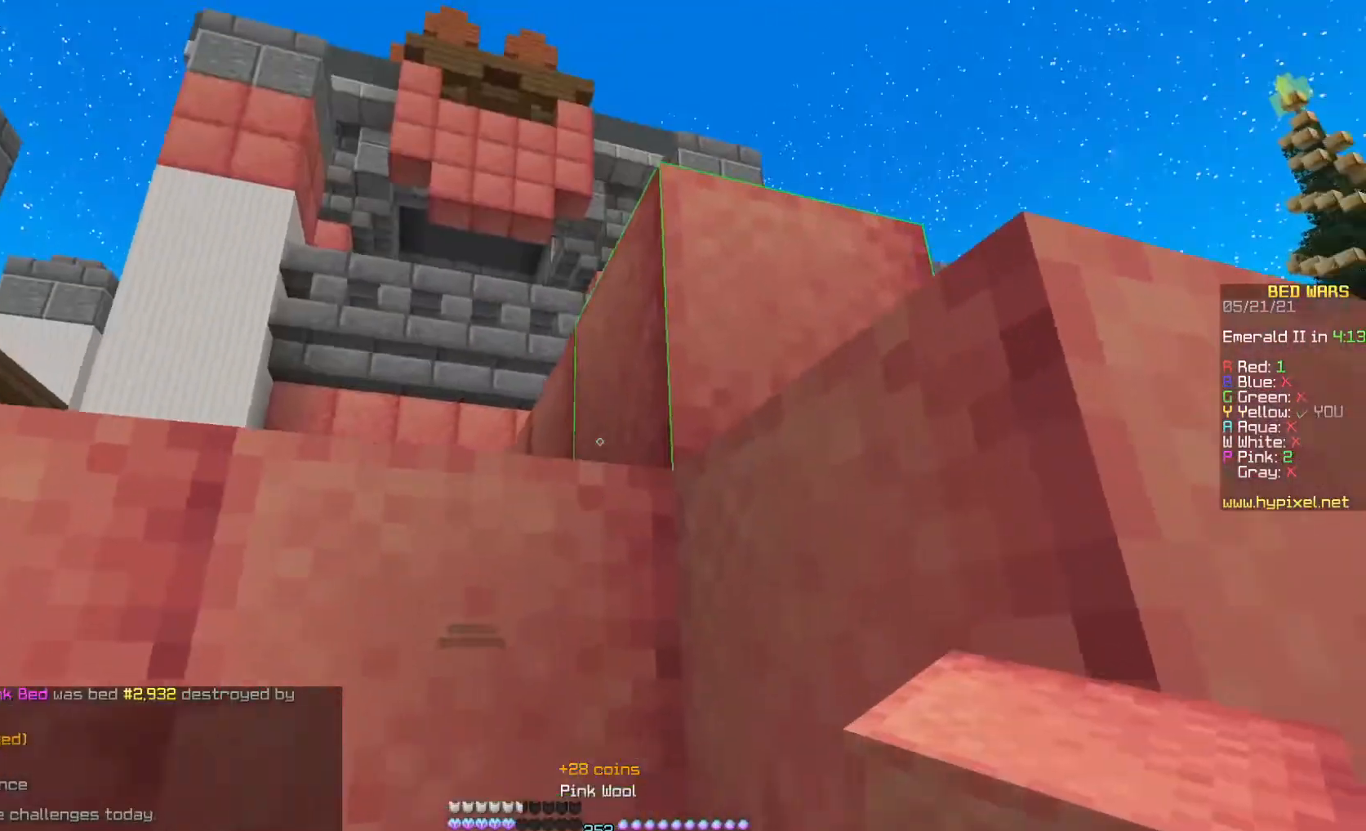
{"keys": ["w"], "mouse": [], "events": [[167, "w", "up"], [233, "w", "down"], [267, "mouse_right", "down"], [467, "mouse_right", "up"]]}
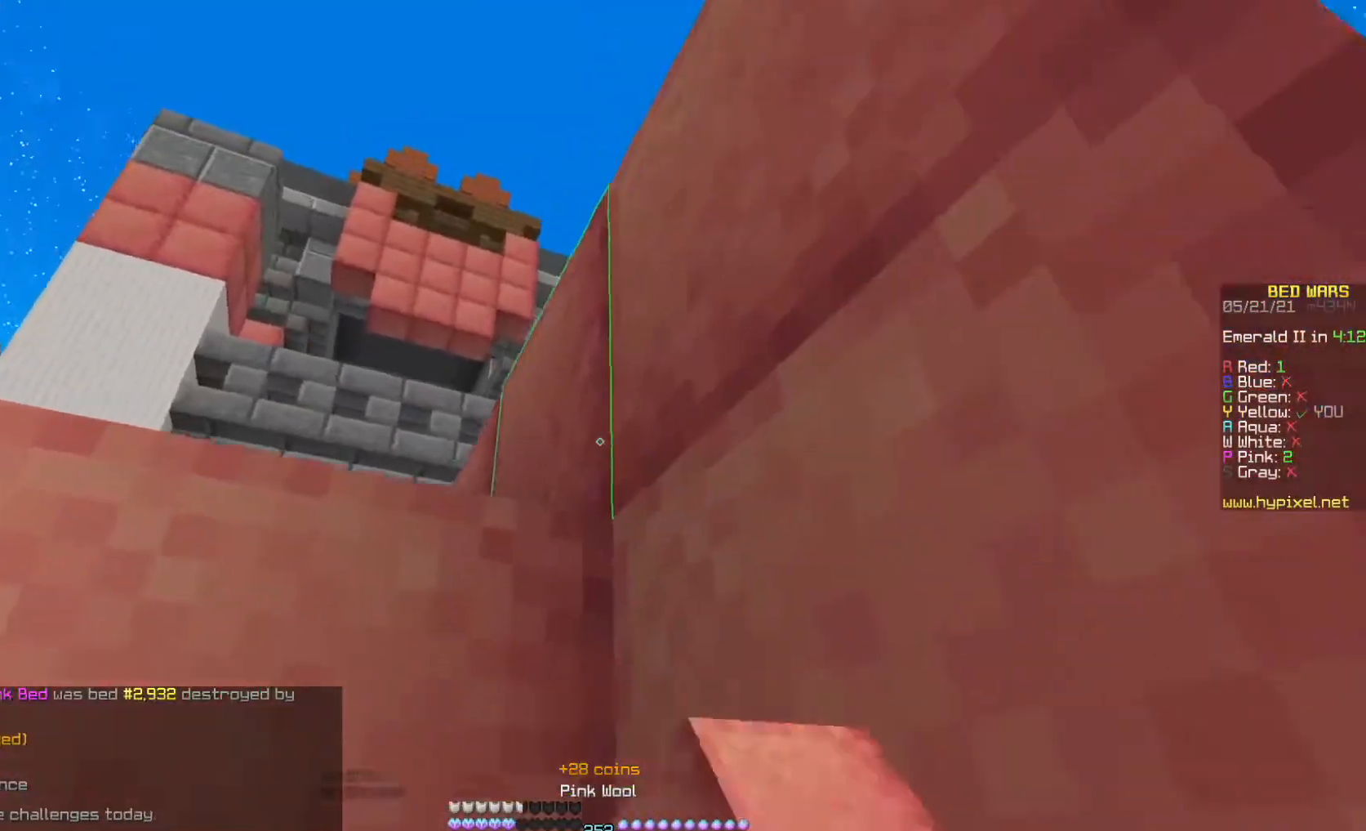
{"keys": ["s"], "mouse": [], "events": [[267, "w", "up"], [400, "s", "down"]]}
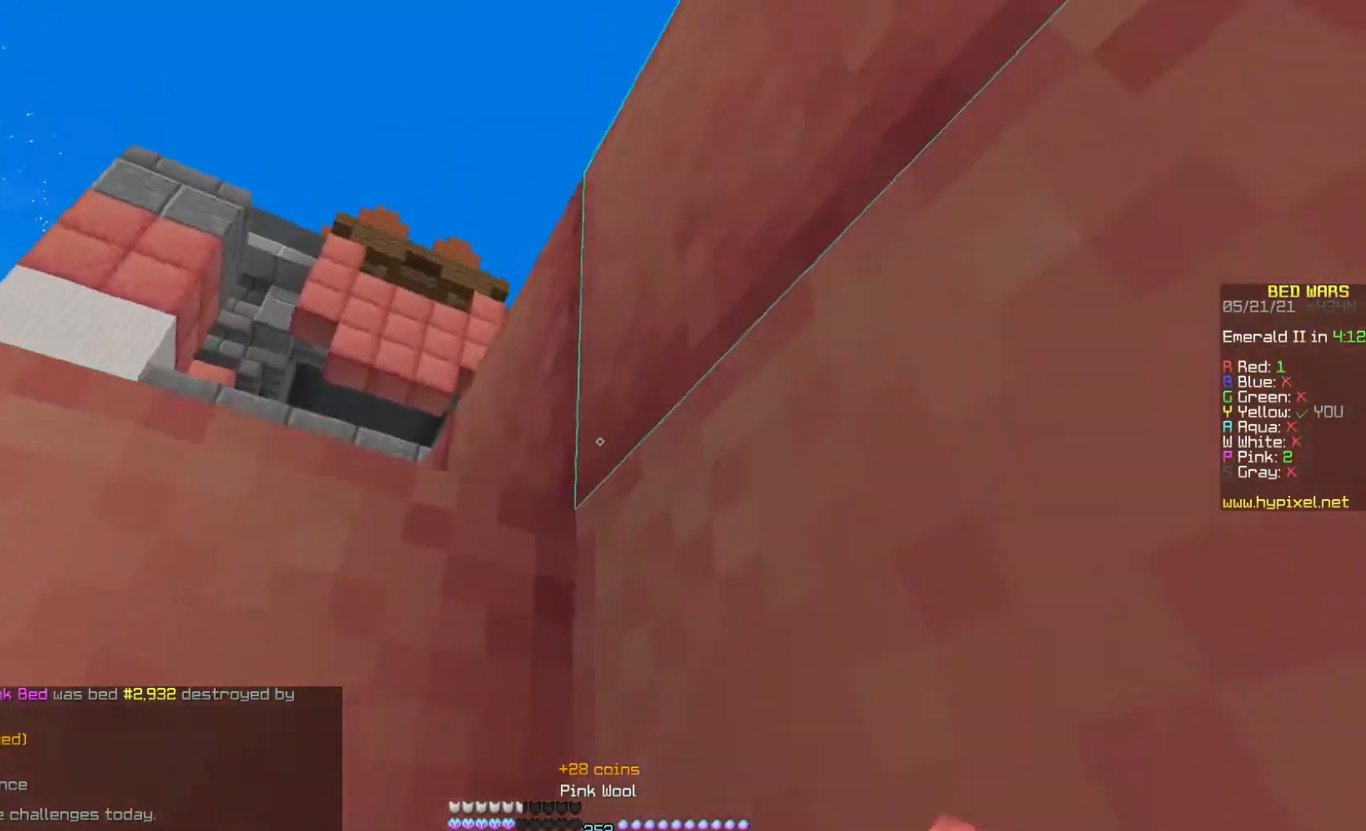
{"keys": ["d", "w"], "mouse": [], "events": [[33, "s", "up"], [300, "mouse_right", "down"], [433, "mouse_right", "up"], [467, "d", "down"], [467, "w", "down"]]}
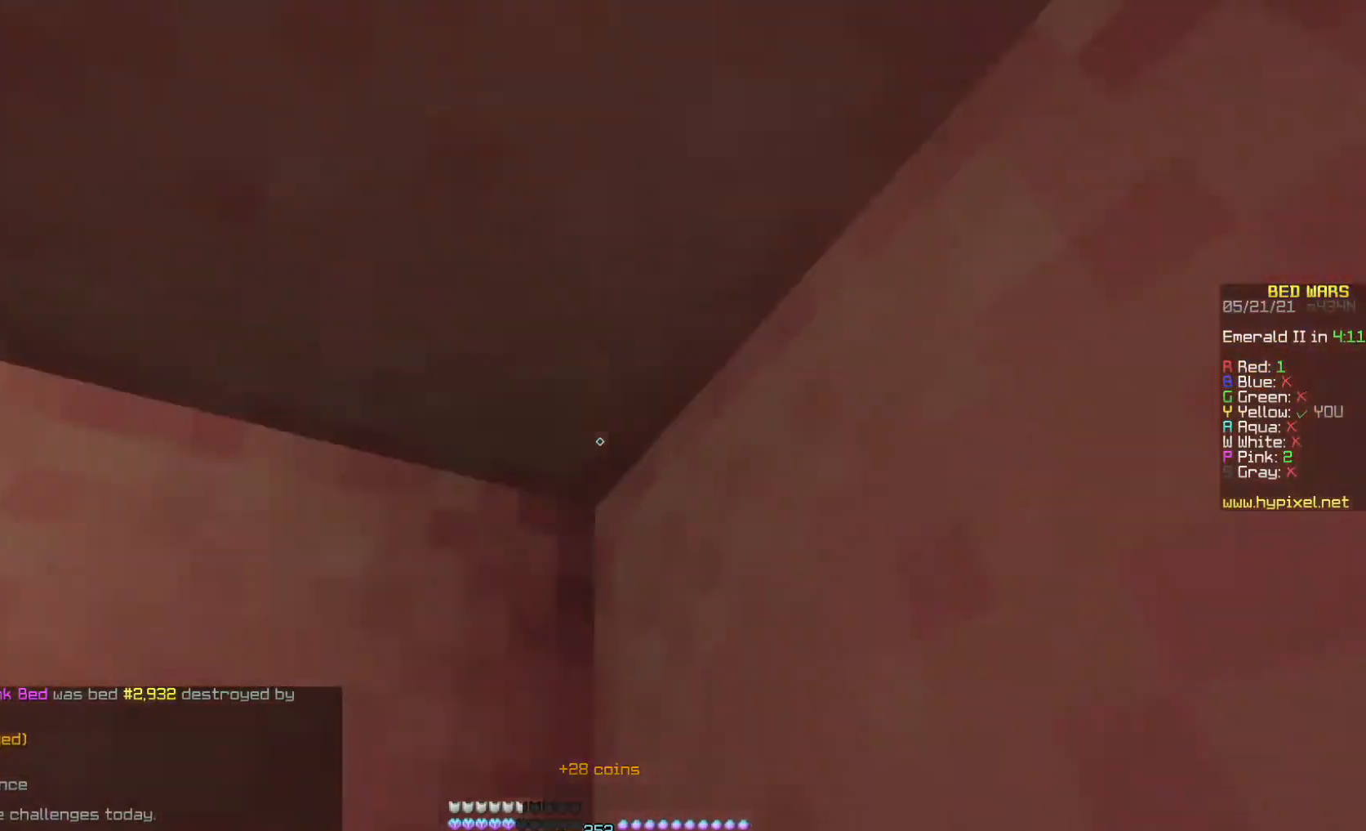
{"keys": ["d"], "mouse": [], "events": [[167, "w", "up"]]}
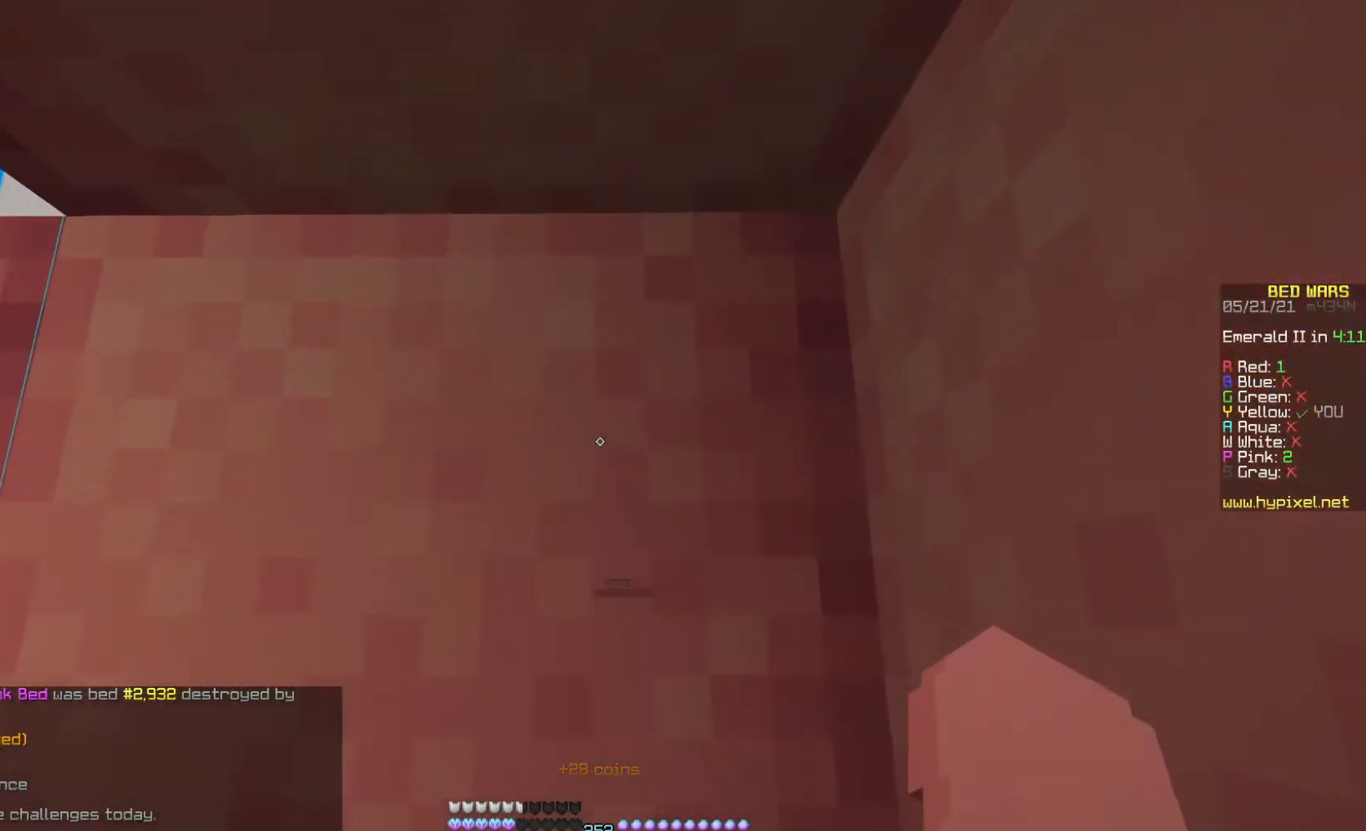
{"keys": ["d", "w"], "mouse": [], "events": [[400, "w", "down"]]}